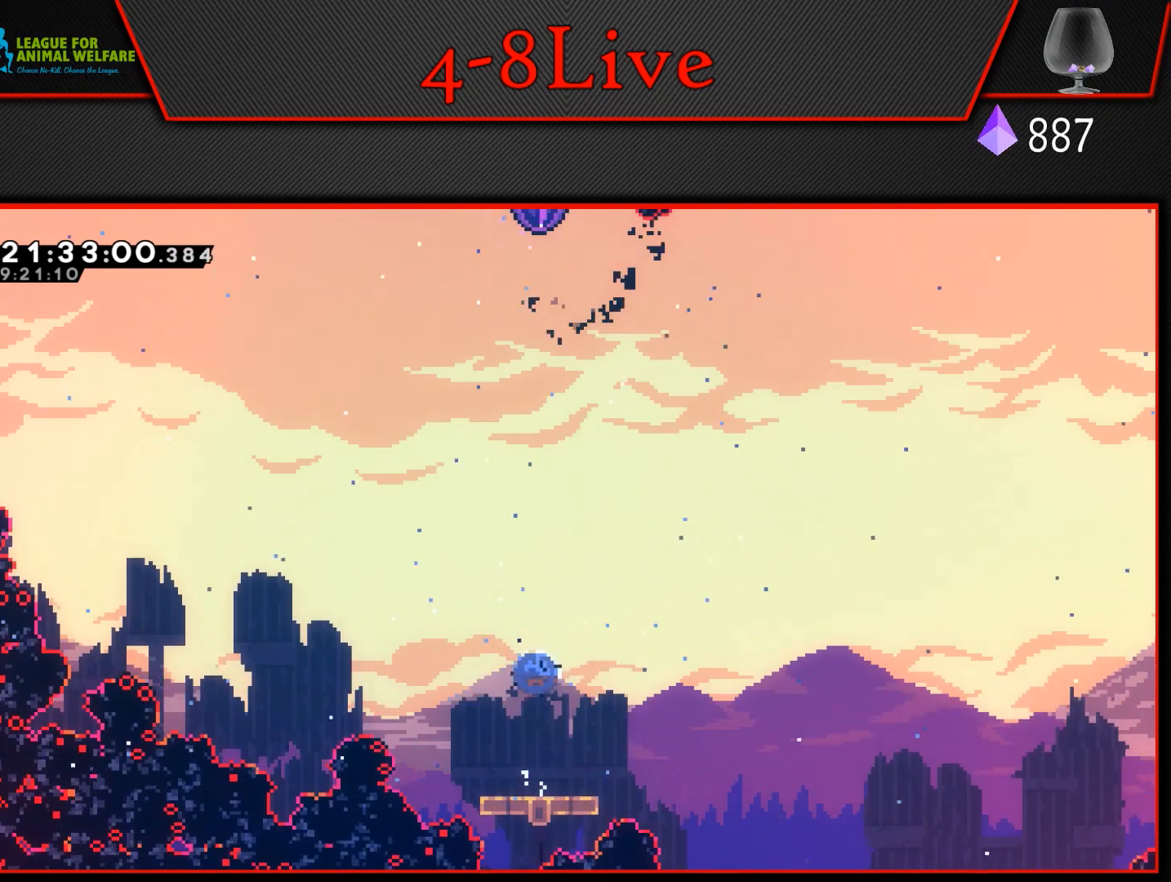
Gameplay with a controller (PlayStation layout); each line is a JSON object with the inputs held at the frame after it. "events" lists button and stick changes between this image and that frame as [ms after this image, input, new state], when the widget could be followed in between. Not read: left_stick right_stick.
{"buttons": ["CROSS", "L1", "R1", "DPAD_UP"], "events": [[200, "R1", "up"], [300, "R1", "down"]]}
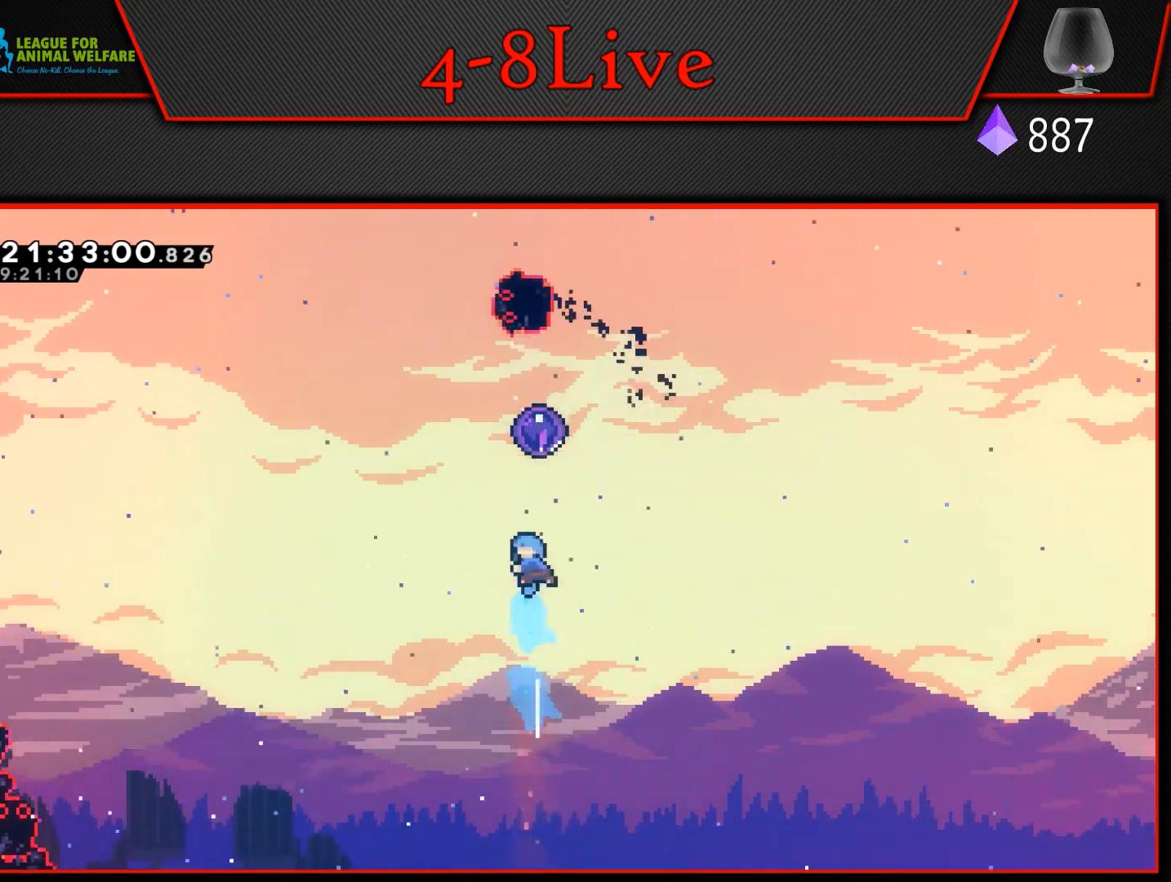
{"buttons": [], "events": [[250, "R1", "up"], [283, "DPAD_UP", "up"], [300, "CROSS", "up"], [333, "L1", "up"]]}
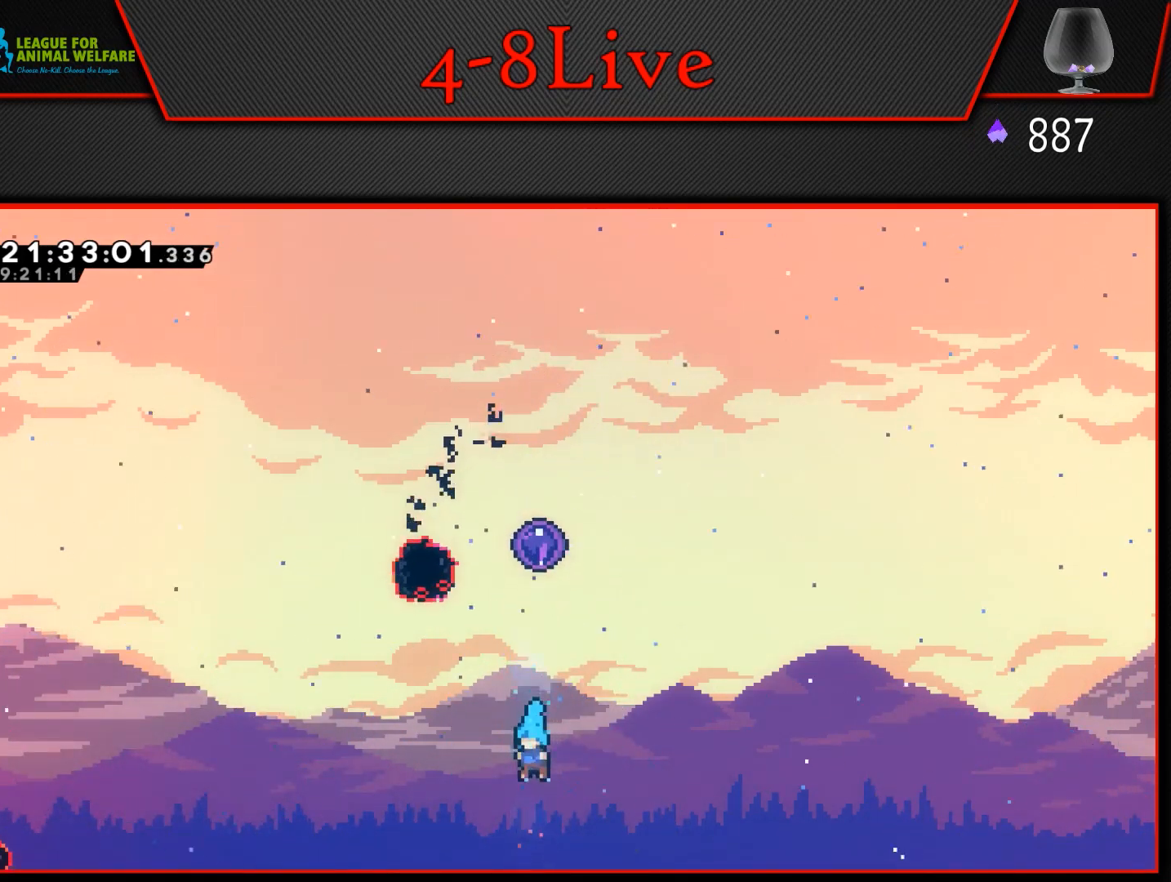
{"buttons": [], "events": []}
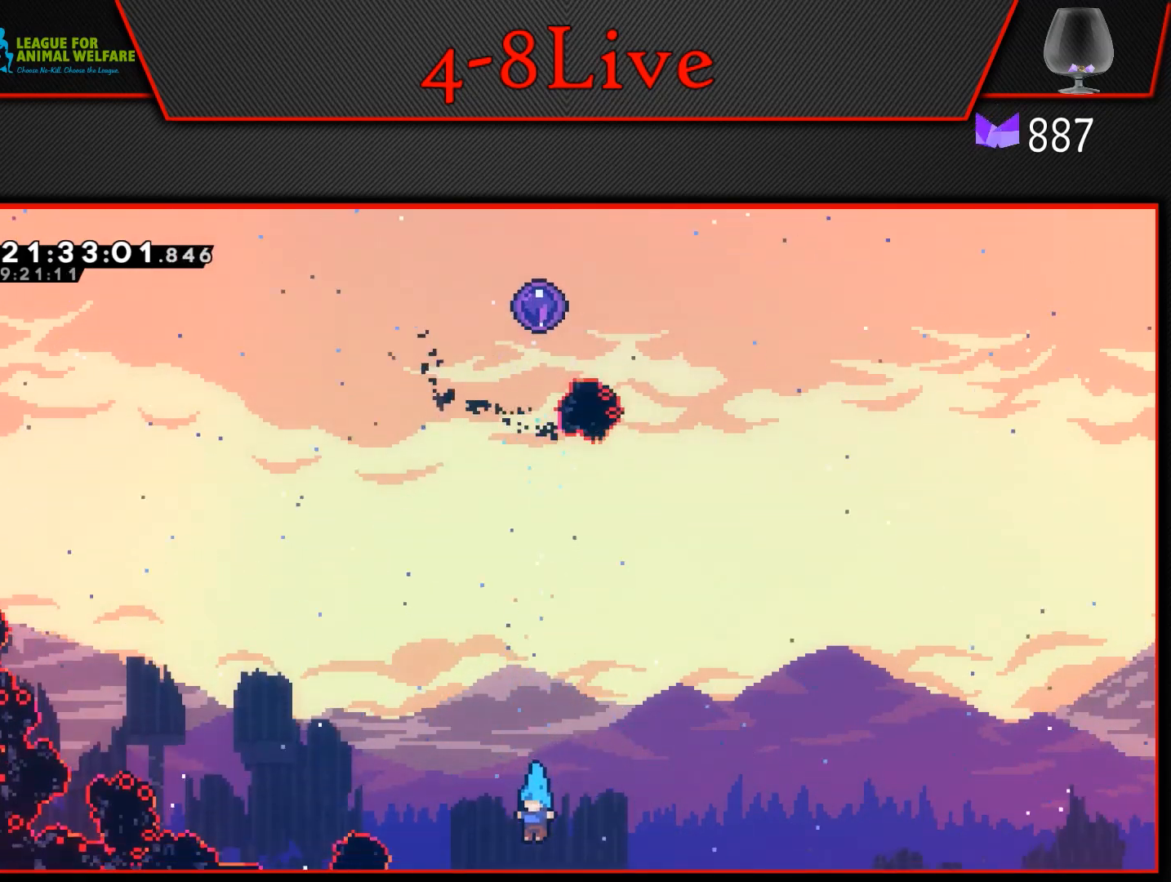
{"buttons": ["CROSS"], "events": [[133, "CROSS", "down"]]}
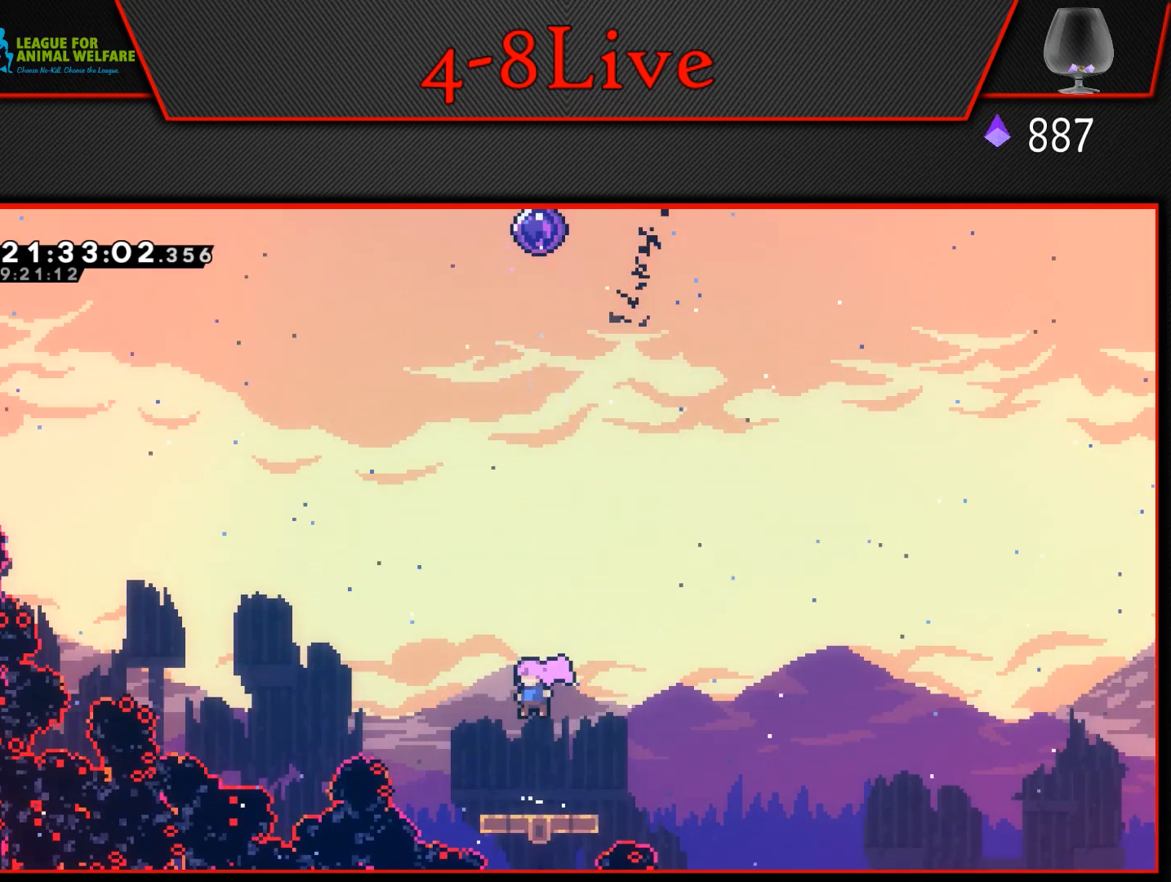
{"buttons": ["CROSS"], "events": [[67, "CROSS", "up"], [267, "CROSS", "down"]]}
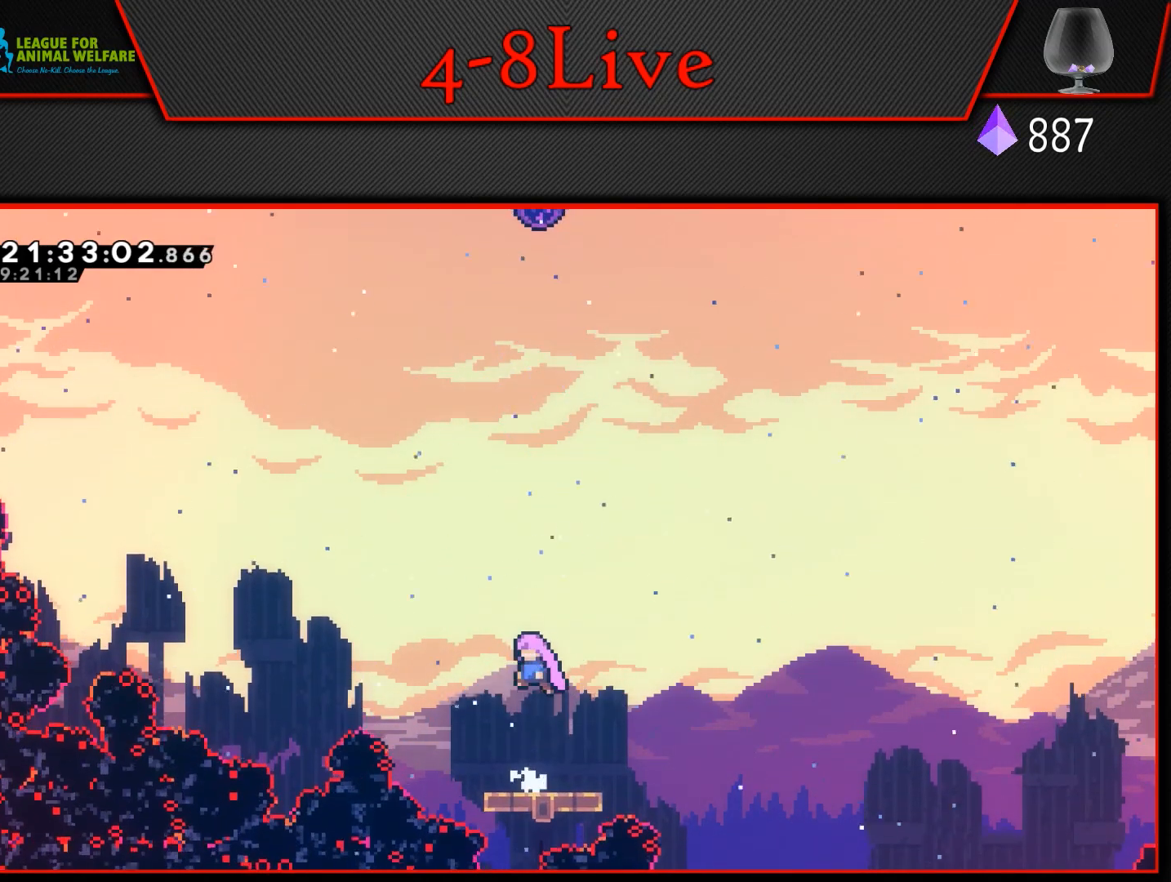
{"buttons": ["DPAD_DOWN"], "events": [[217, "CROSS", "up"], [383, "DPAD_DOWN", "down"]]}
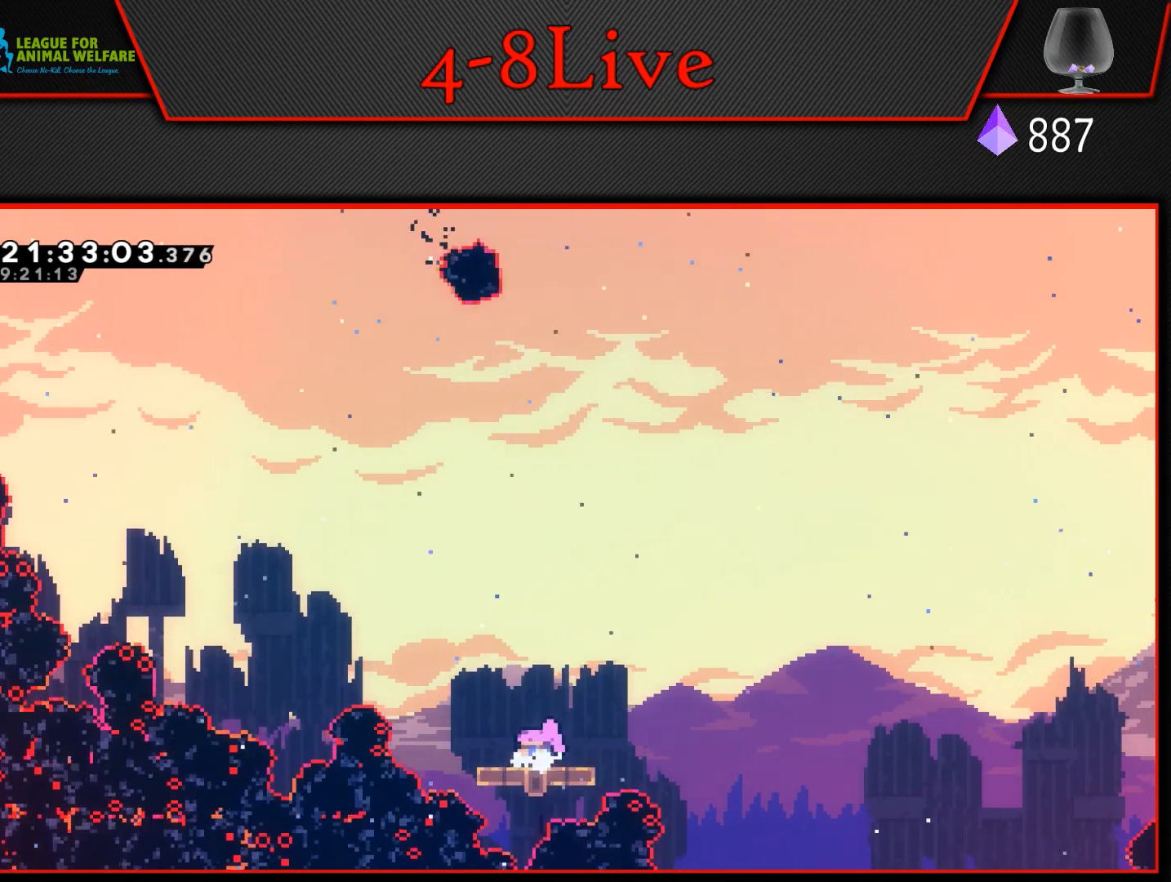
{"buttons": [], "events": [[33, "CROSS", "down"], [117, "DPAD_DOWN", "up"], [400, "CROSS", "up"]]}
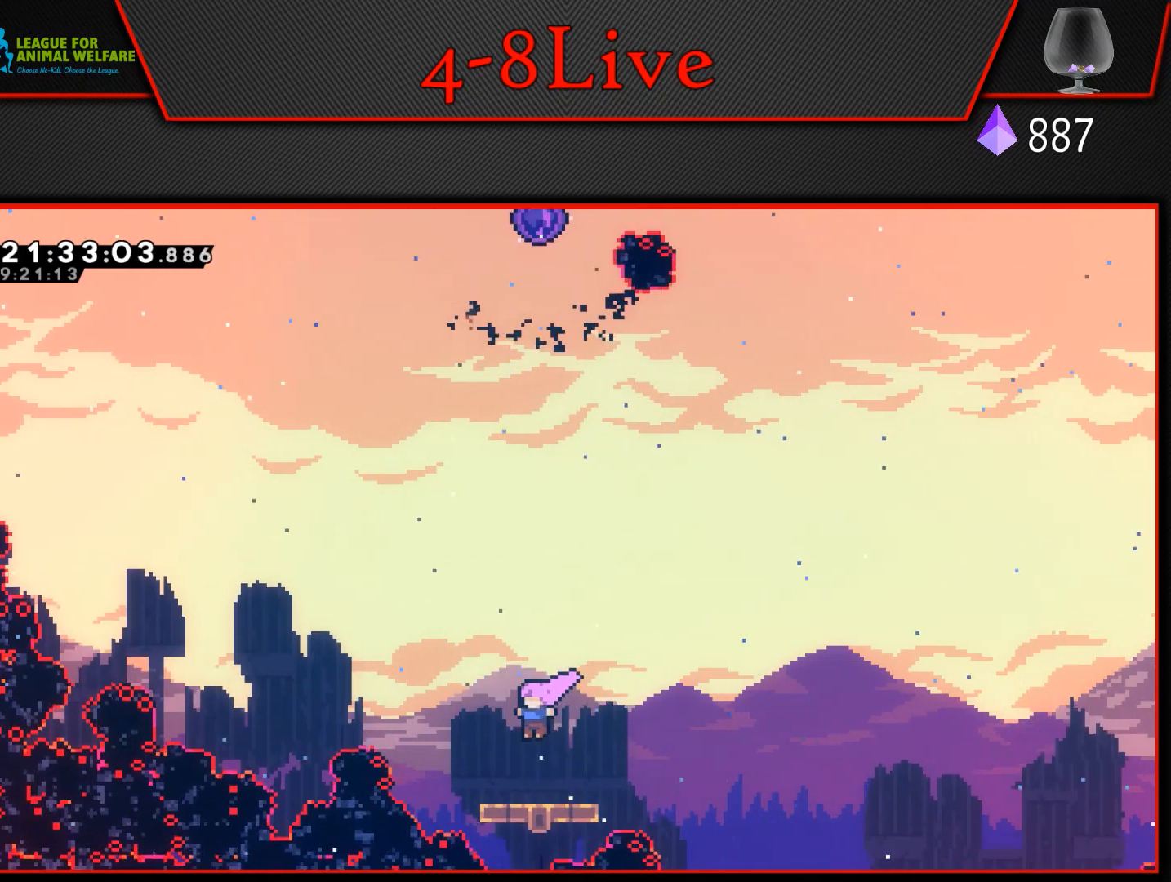
{"buttons": ["CROSS"], "events": [[167, "CROSS", "down"]]}
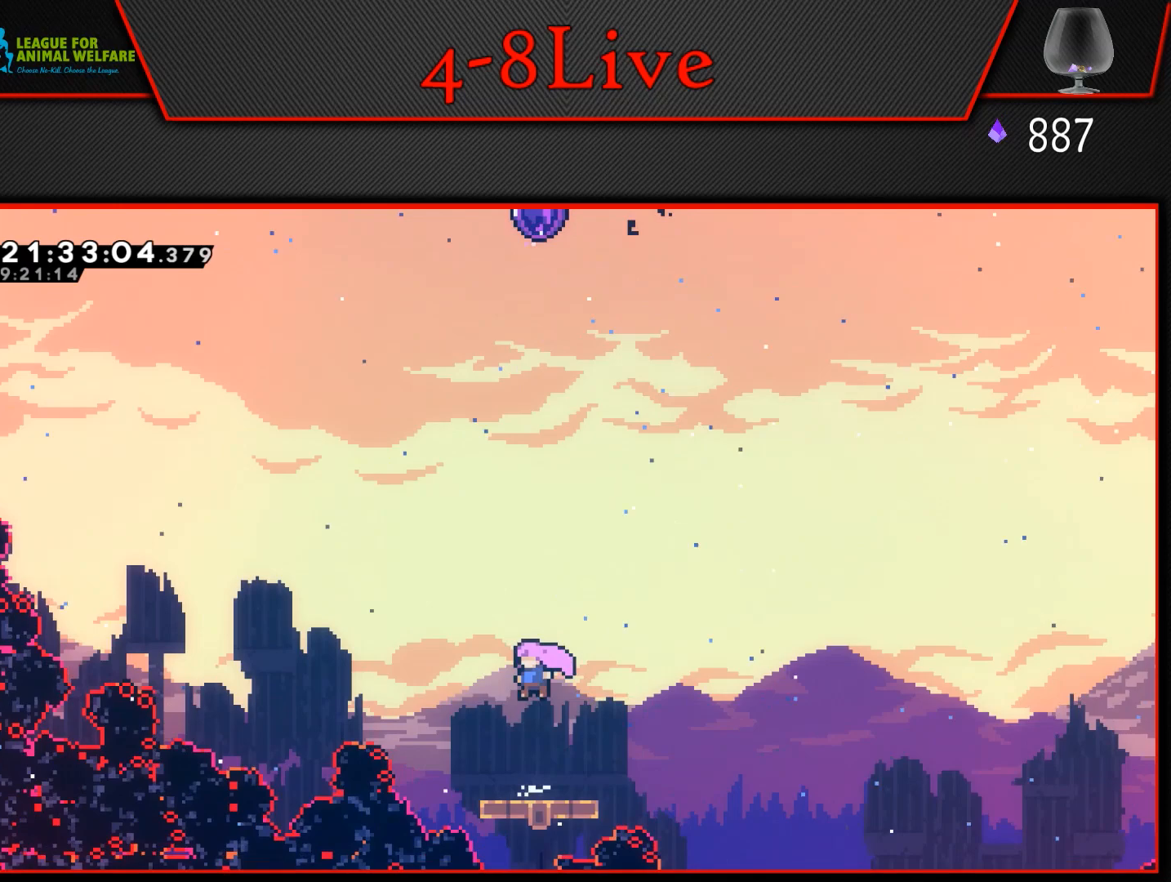
{"buttons": ["CROSS"], "events": [[83, "CROSS", "up"], [350, "CROSS", "down"]]}
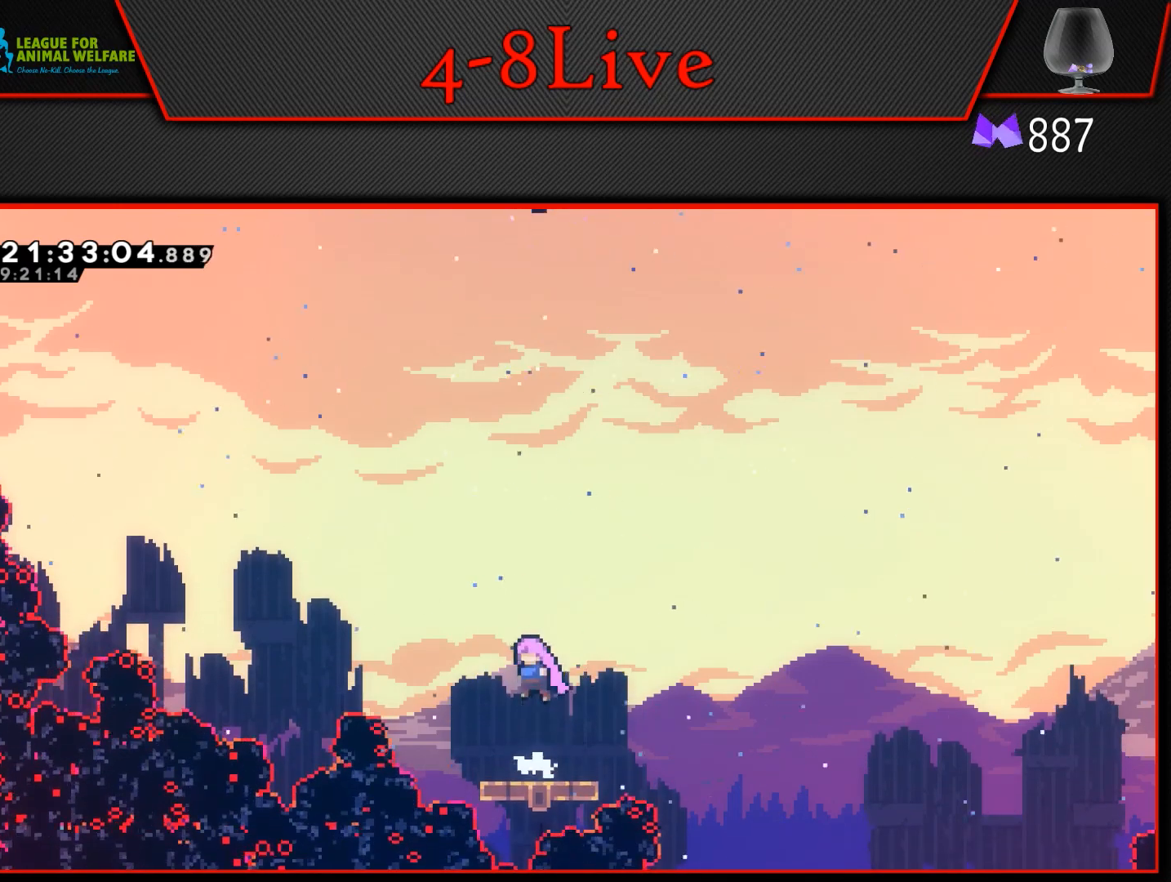
{"buttons": [], "events": [[300, "CROSS", "up"]]}
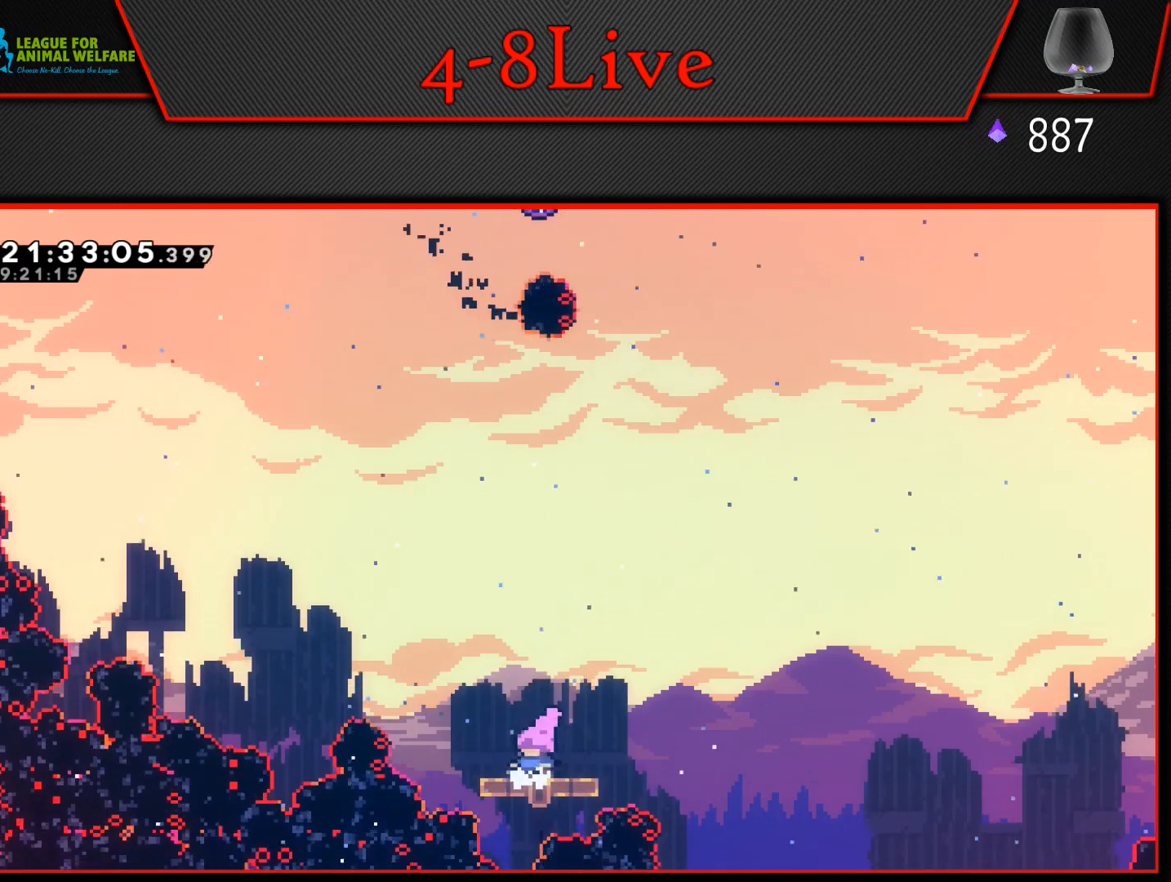
{"buttons": [], "events": [[17, "CROSS", "down"], [500, "CROSS", "up"]]}
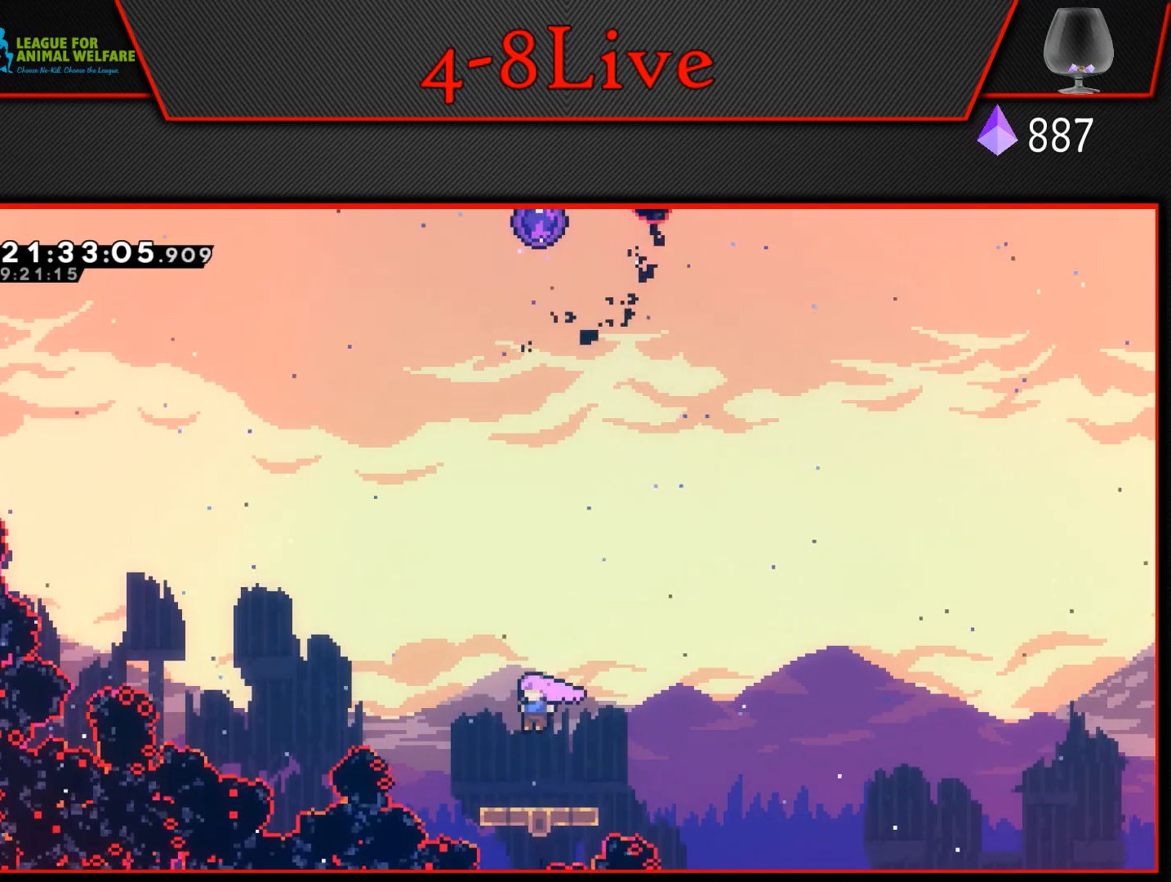
{"buttons": ["CROSS"], "events": [[117, "DPAD_DOWN", "down"], [383, "CROSS", "down"], [467, "DPAD_DOWN", "up"]]}
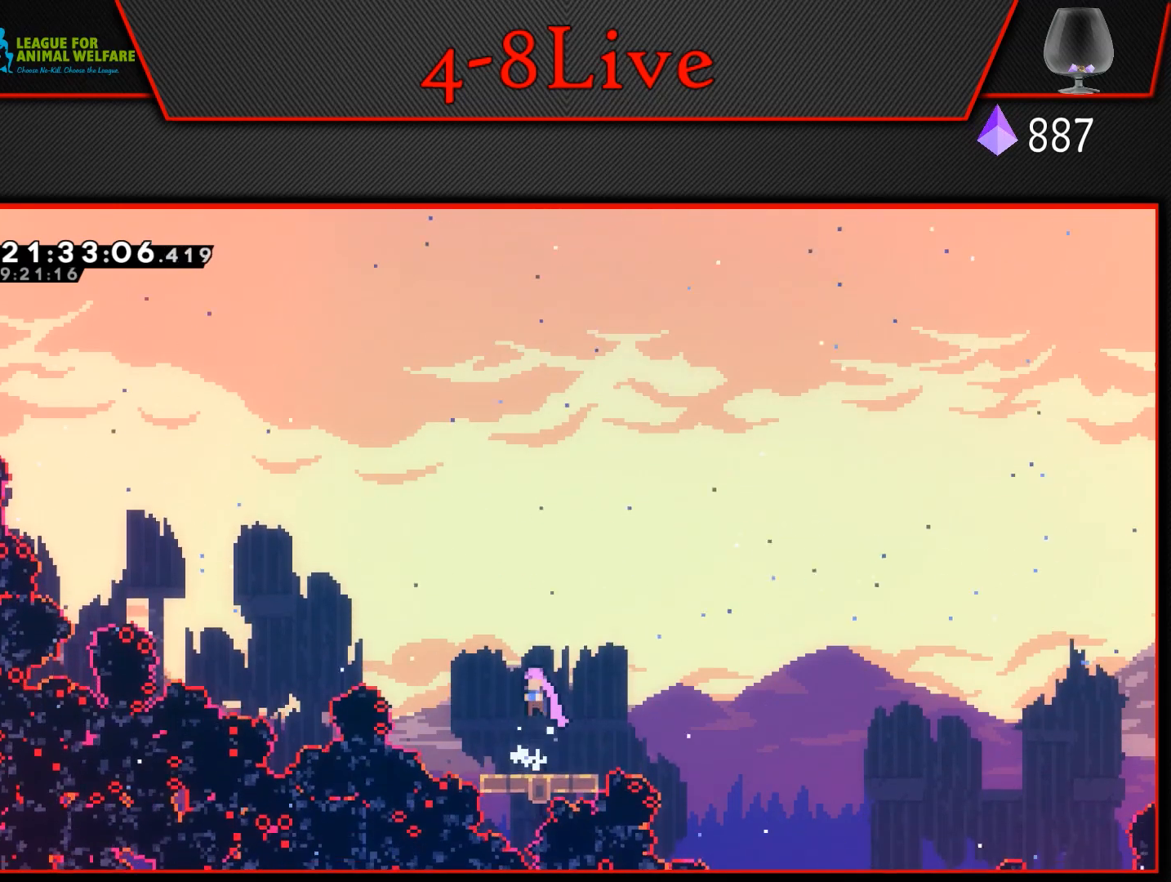
{"buttons": [], "events": [[350, "CROSS", "up"]]}
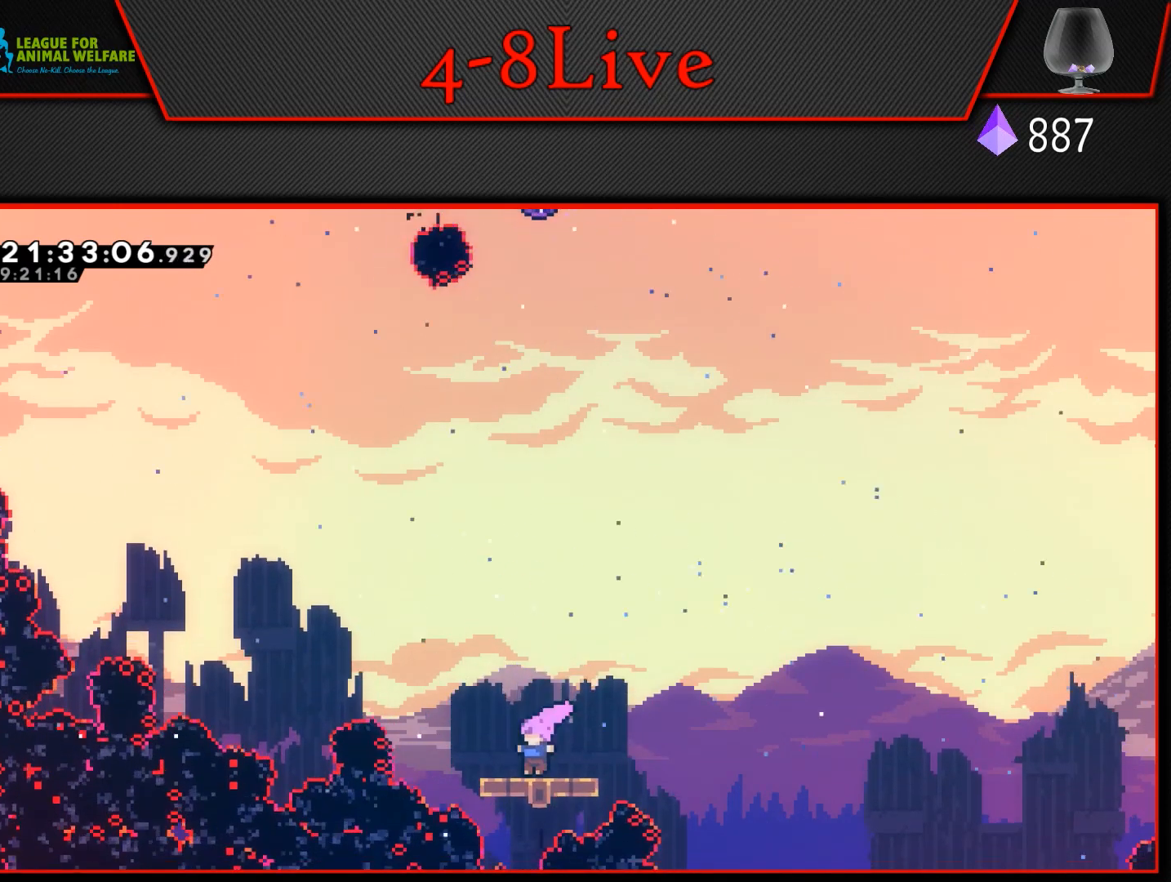
{"buttons": ["CROSS", "L1", "R1", "DPAD_UP"], "events": [[17, "CROSS", "down"], [100, "DPAD_UP", "down"], [167, "L1", "down"], [383, "R1", "down"]]}
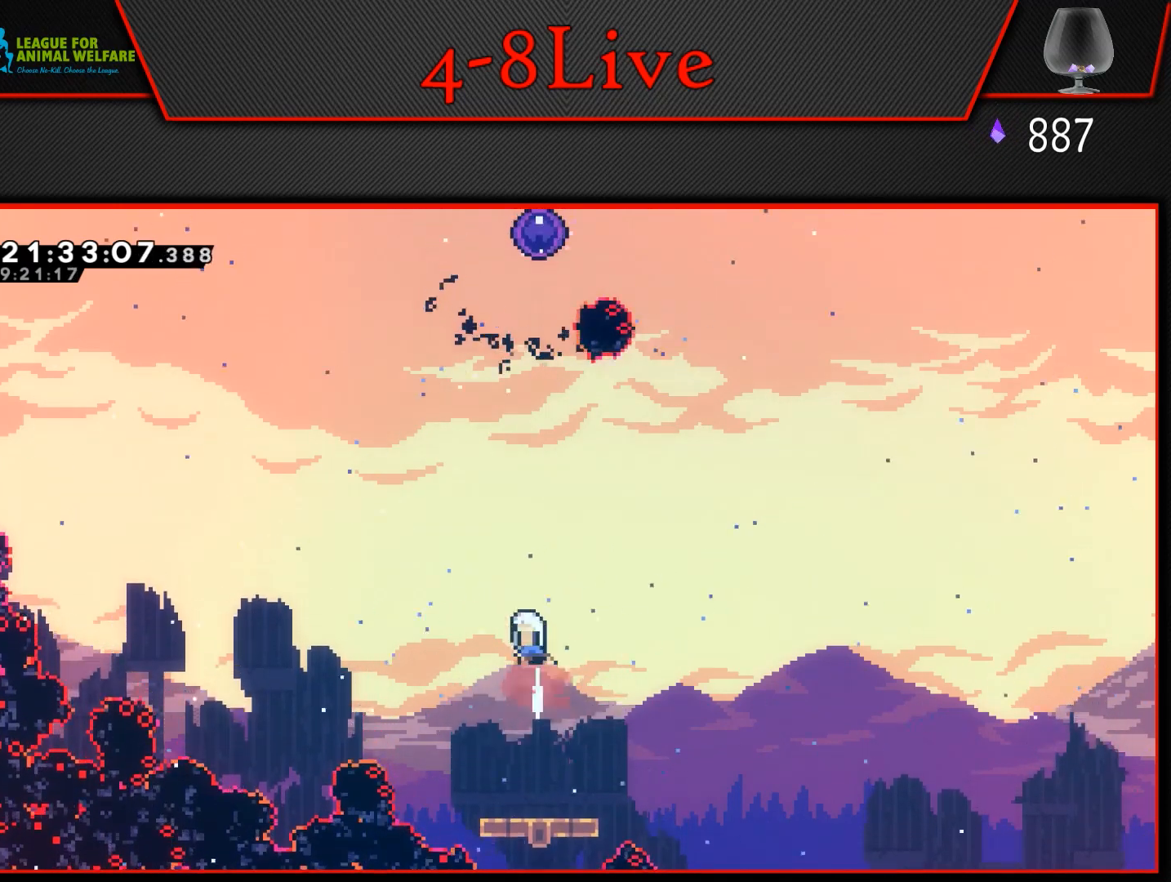
{"buttons": ["CROSS", "L1", "R1", "DPAD_UP"], "events": [[133, "R1", "up"], [267, "R1", "down"]]}
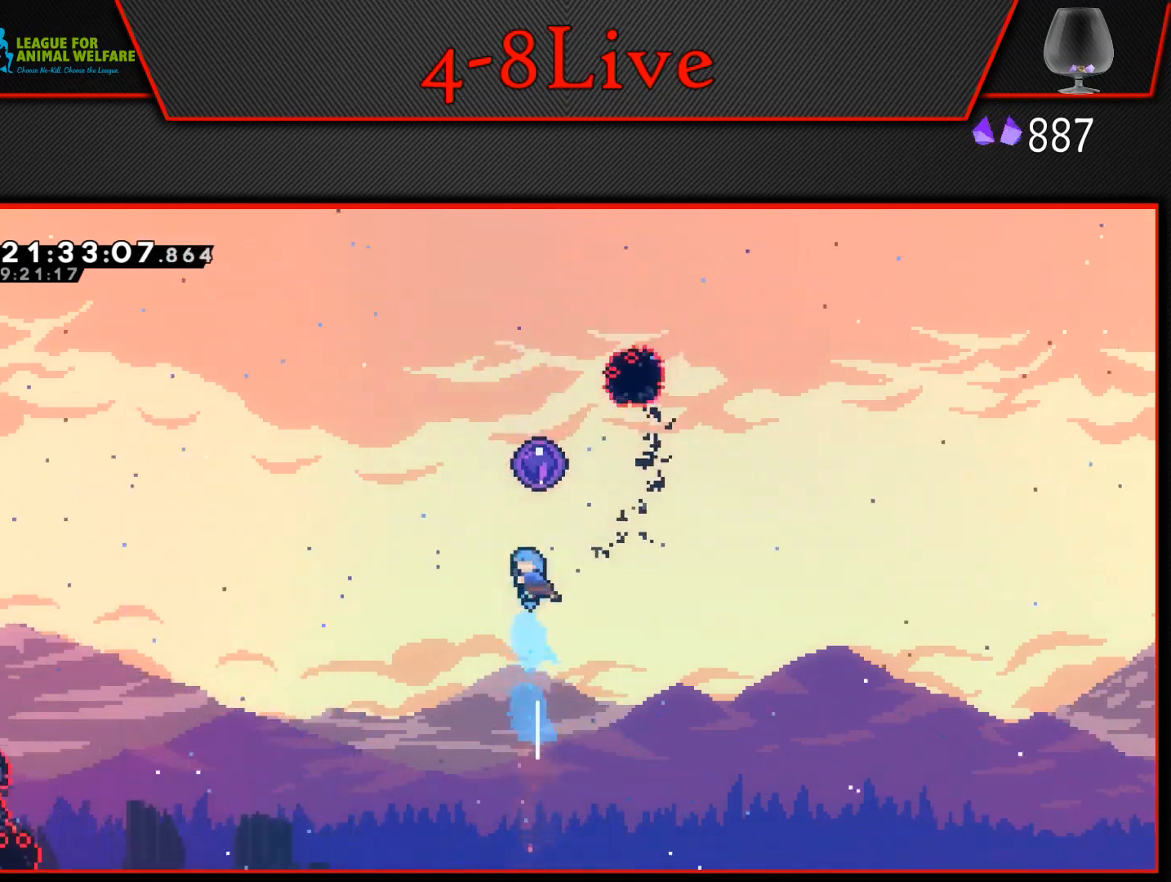
{"buttons": [], "events": [[267, "CROSS", "up"], [267, "R1", "up"], [300, "DPAD_UP", "up"], [350, "L1", "up"]]}
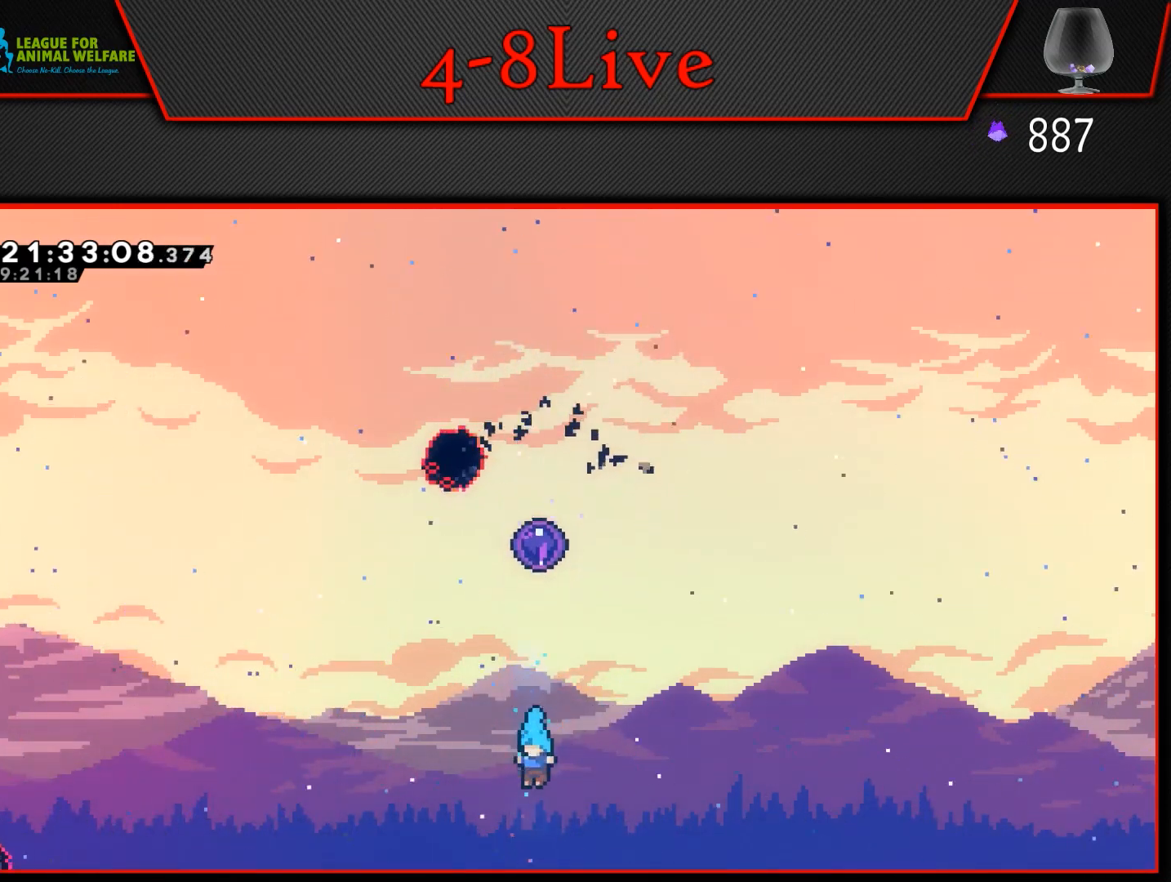
{"buttons": [], "events": []}
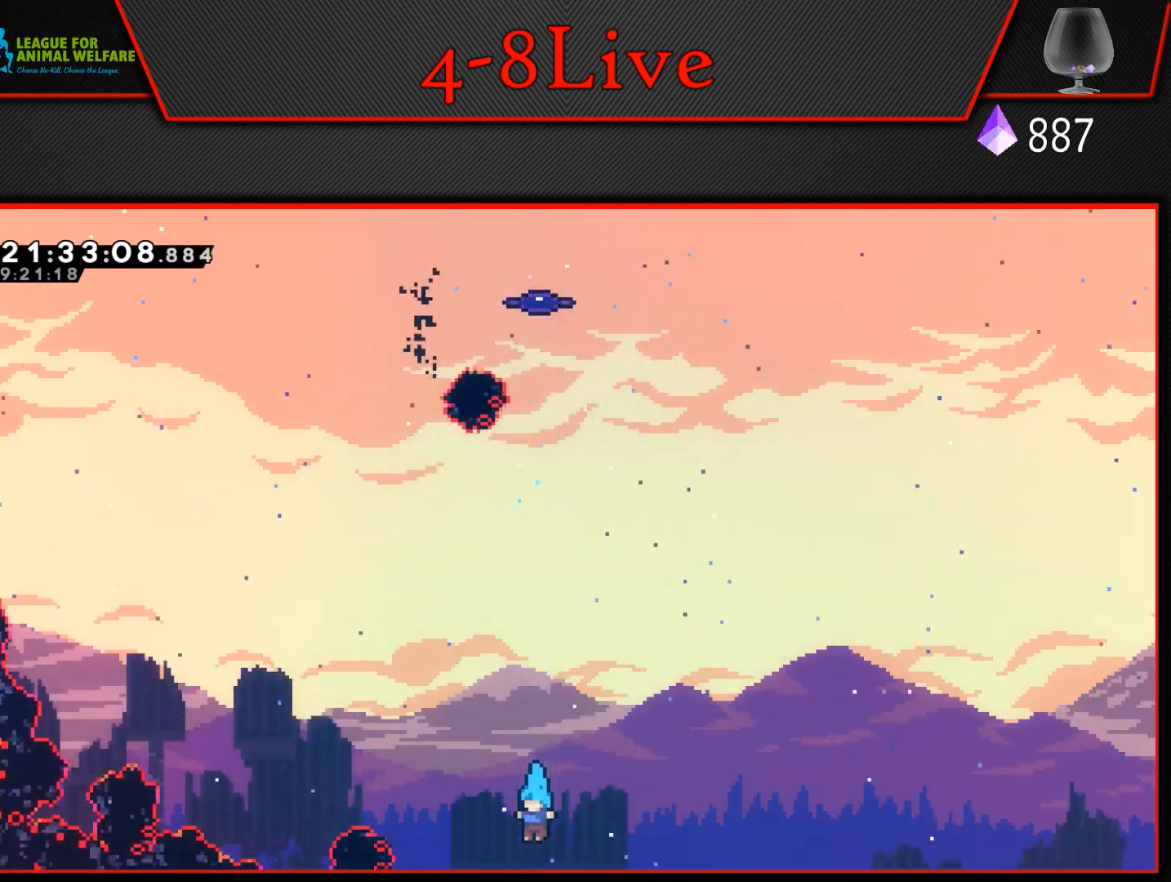
{"buttons": ["CROSS"], "events": [[167, "CROSS", "down"]]}
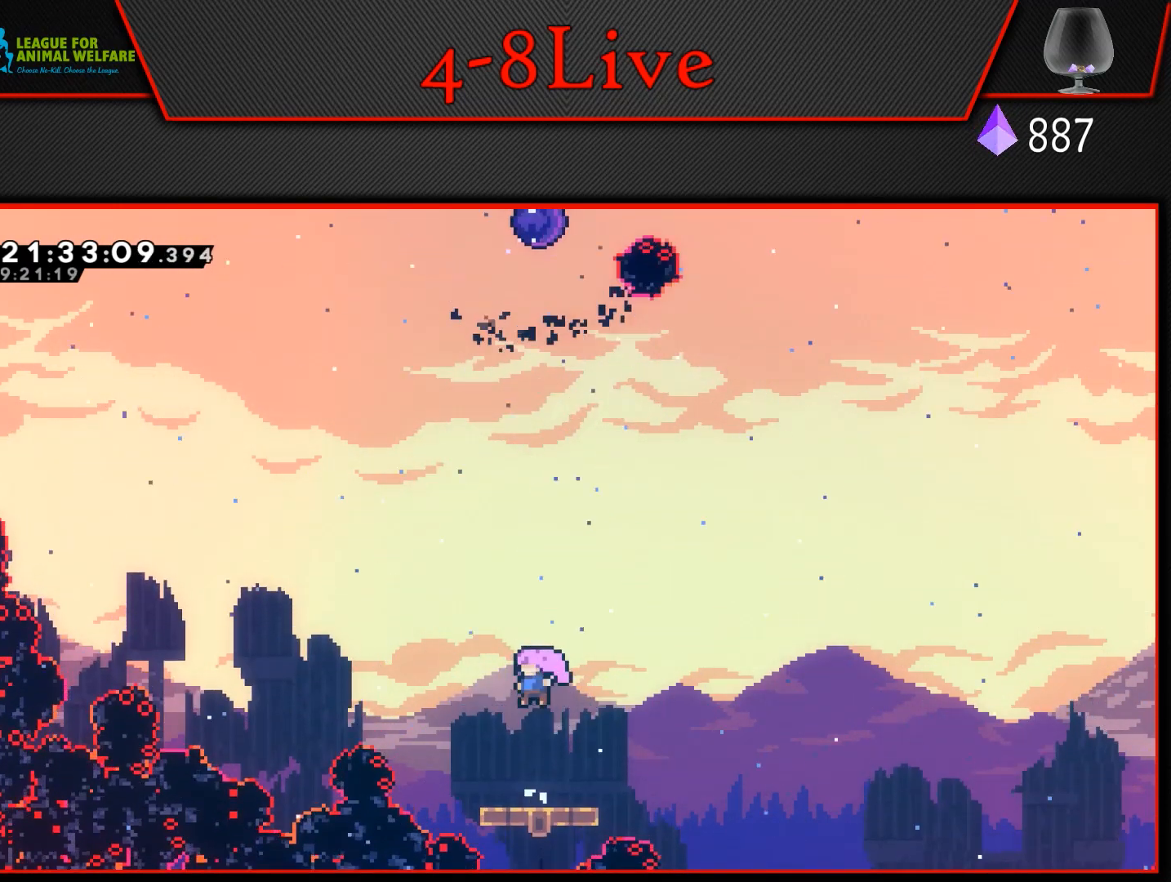
{"buttons": ["CROSS"], "events": [[100, "CROSS", "up"], [300, "CROSS", "down"]]}
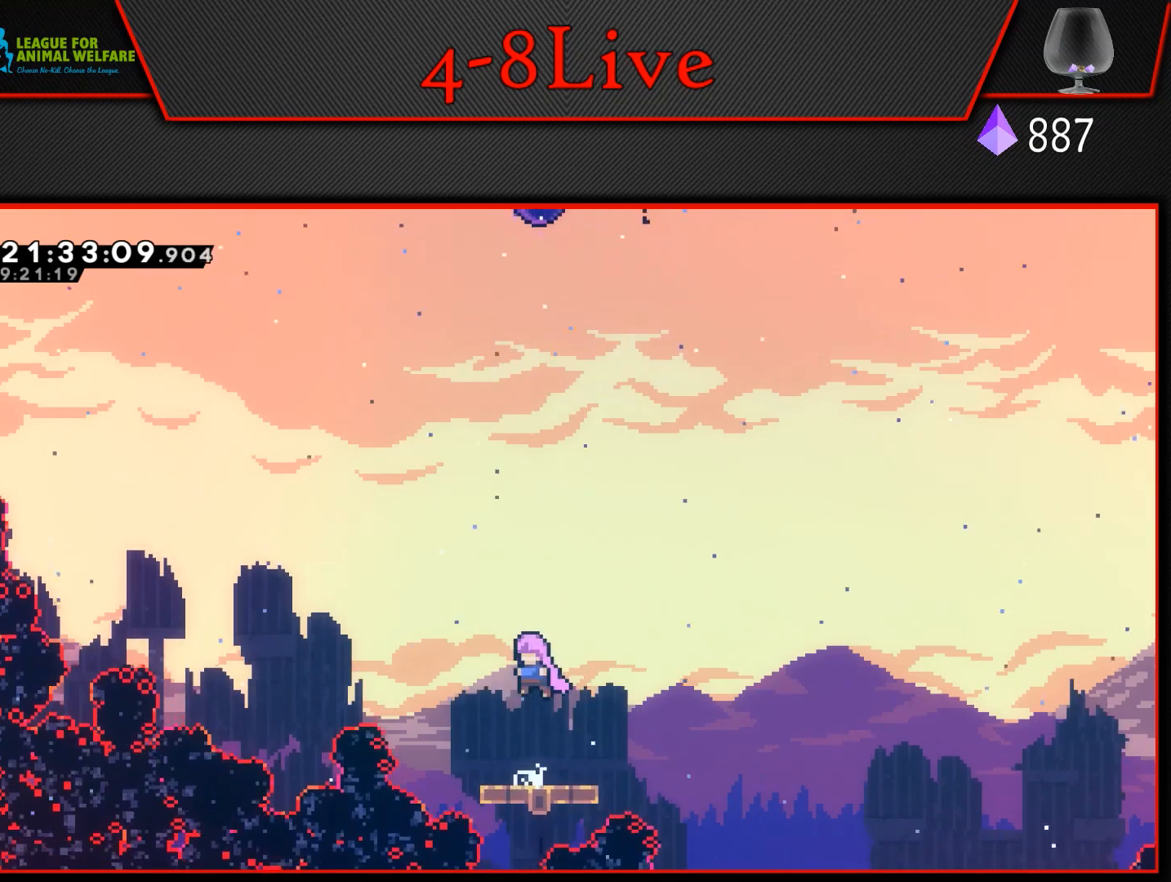
{"buttons": ["CROSS"], "events": [[283, "CROSS", "up"], [500, "CROSS", "down"]]}
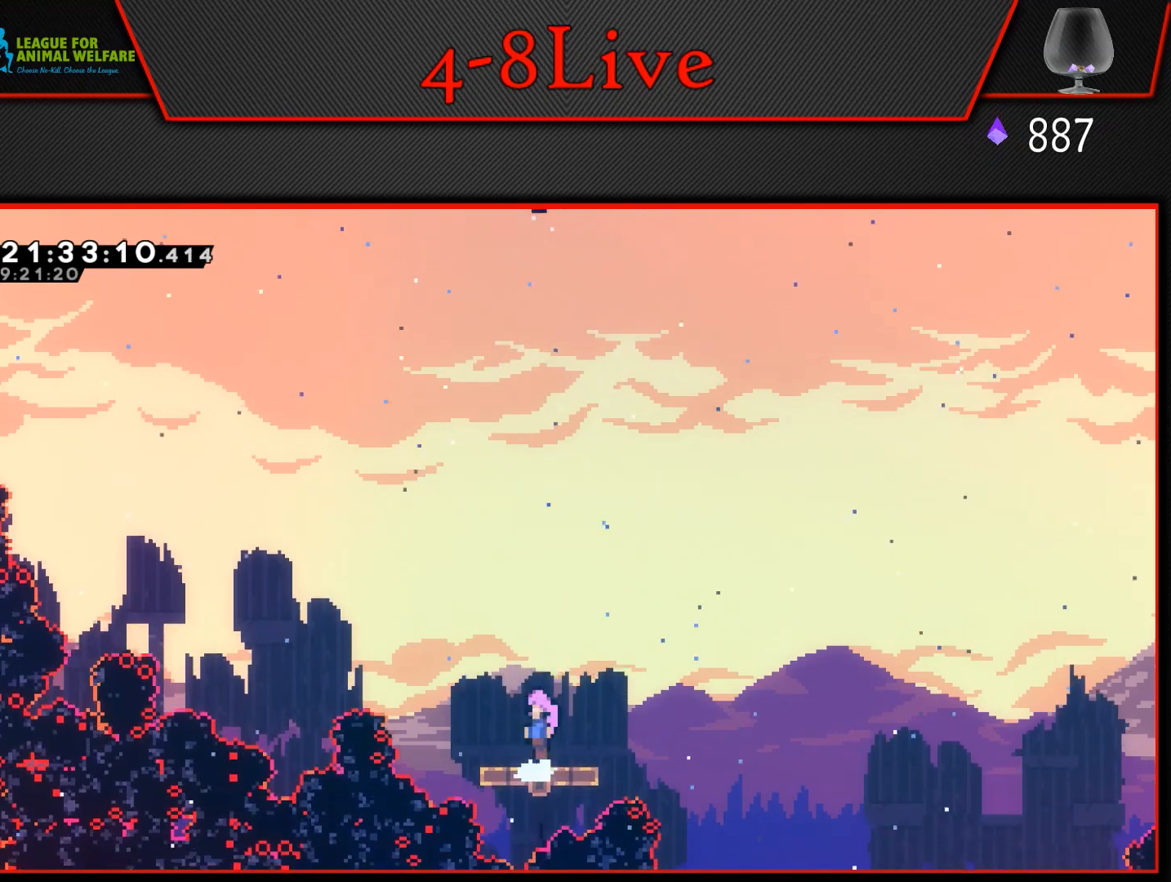
{"buttons": [], "events": [[467, "CROSS", "up"]]}
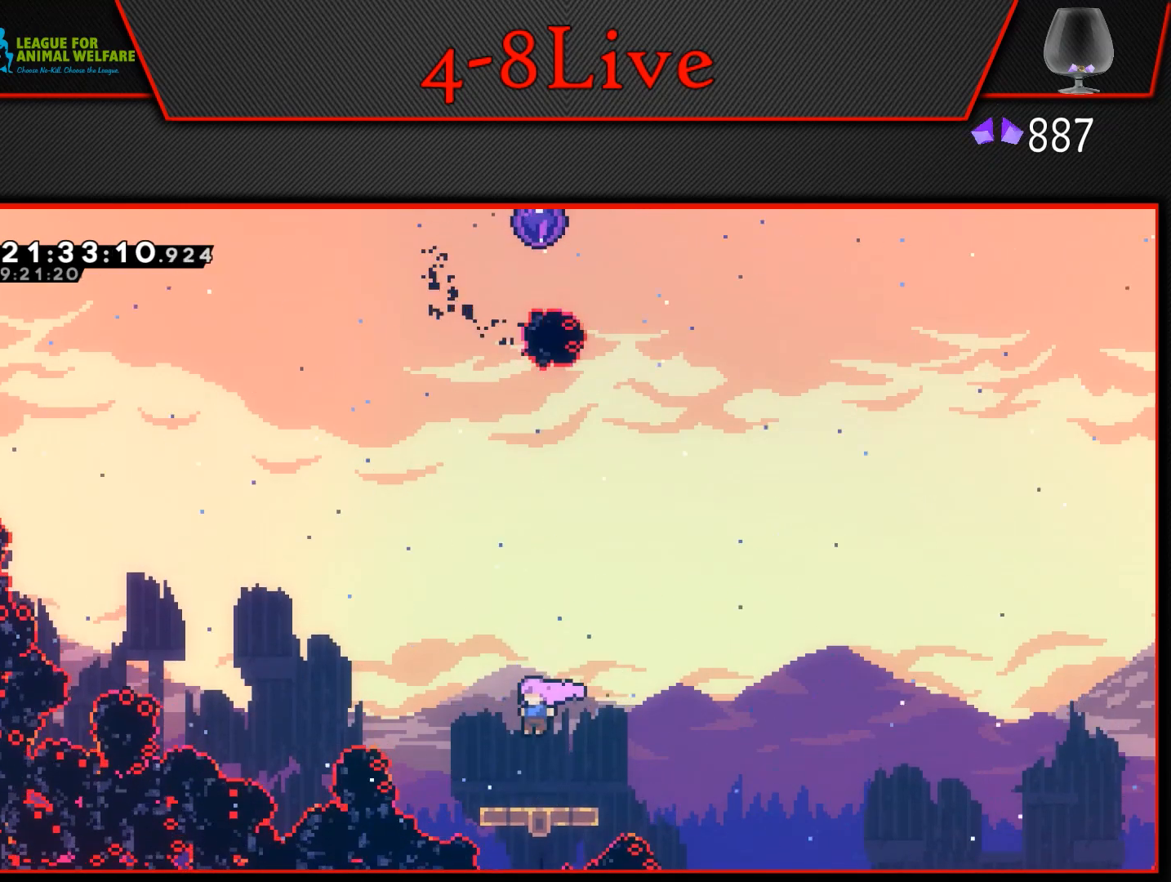
{"buttons": ["CROSS"], "events": [[167, "CROSS", "down"]]}
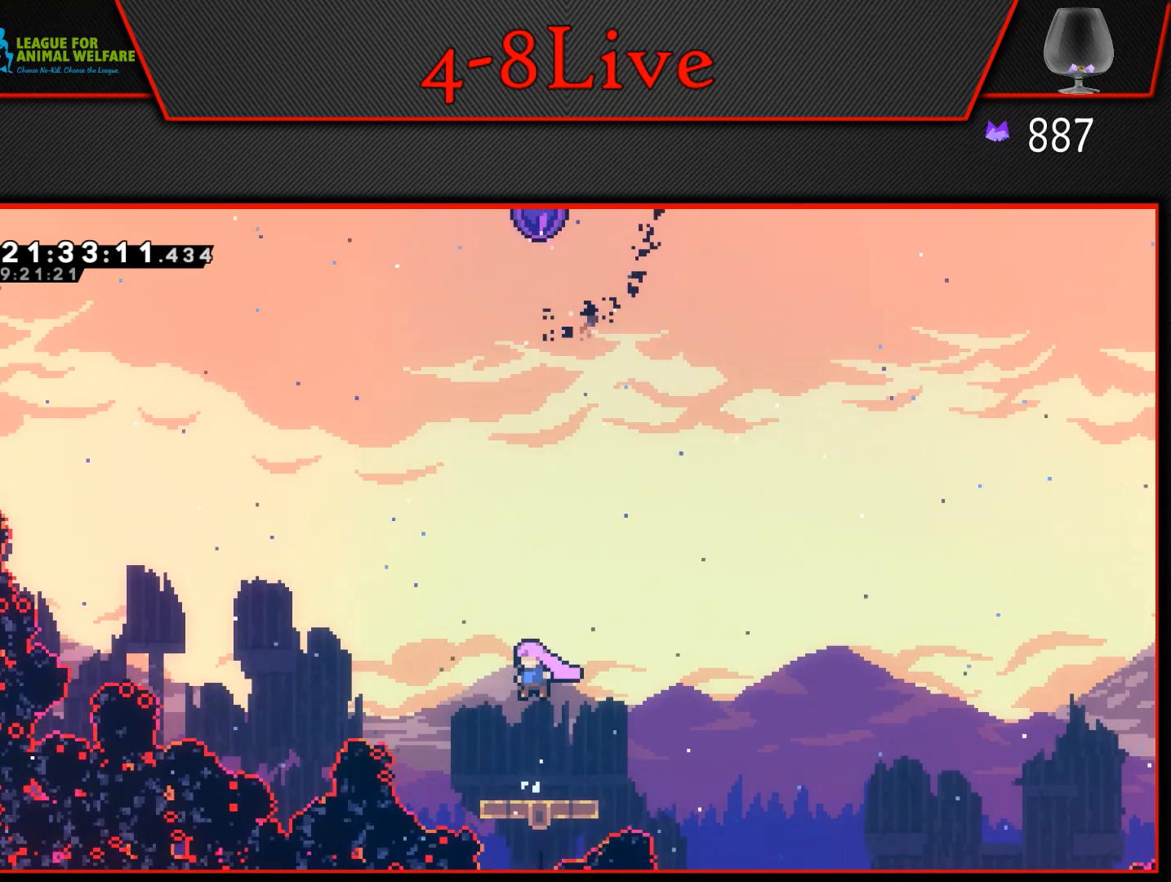
{"buttons": ["DPAD_DOWN"], "events": [[117, "CROSS", "up"], [250, "DPAD_DOWN", "down"]]}
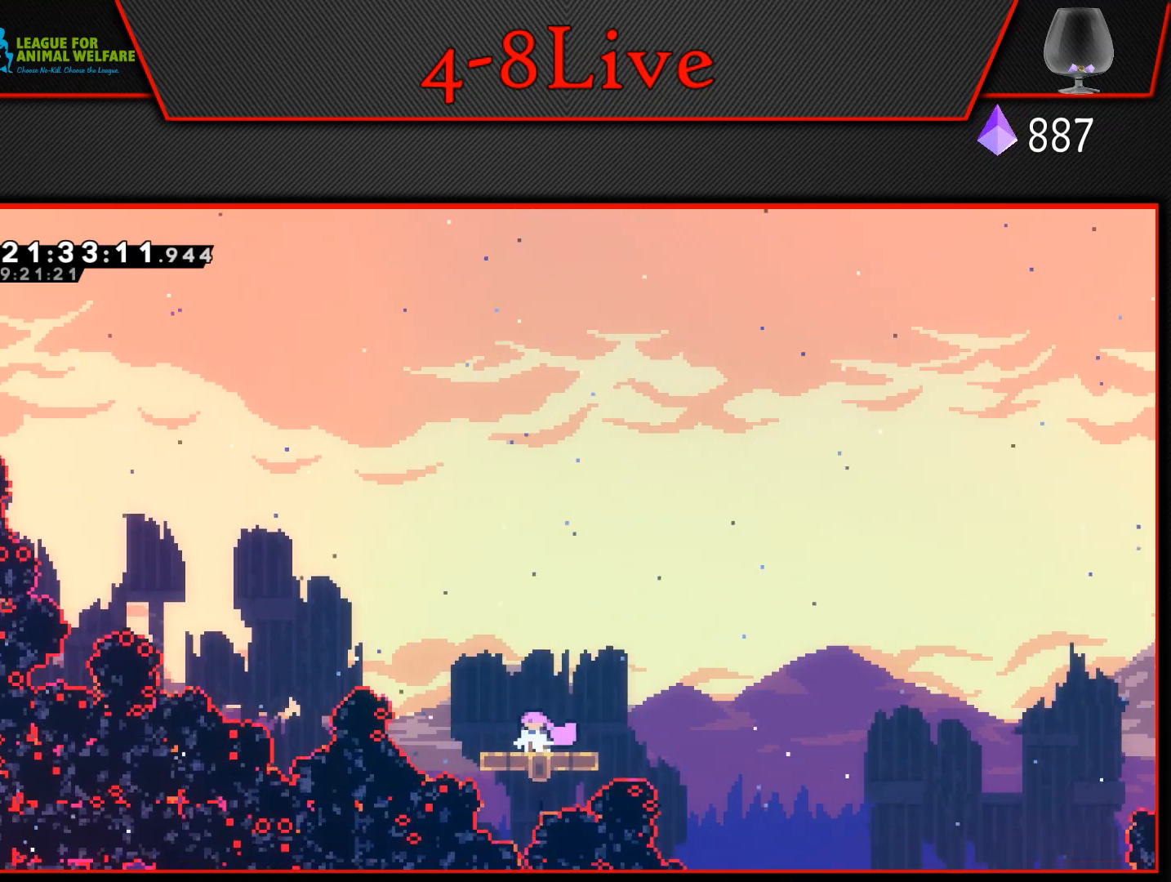
{"buttons": [], "events": [[117, "CROSS", "down"], [150, "DPAD_DOWN", "up"], [467, "CROSS", "up"]]}